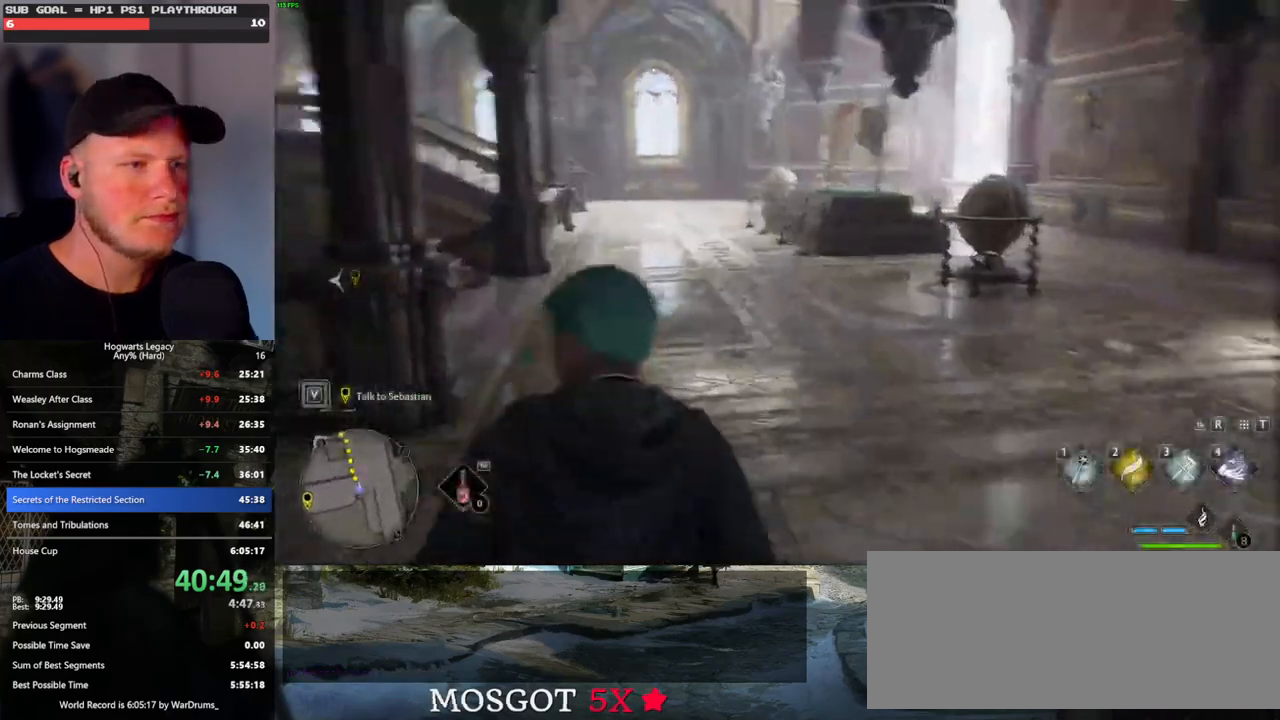
Gameplay with keyboard and mouse; each line is a JSON object with the keys and mouse buttons held at the frame after it. "events" lists presses ("down") and releases ("up") of ".", "/", "0", "1", "2", "3", "4", "5", "6", "7", "8", "9", "a", "alt_l", "alt_r", "b", "backslash", "backspace", "c", "caps_lock", "comma", "ctrl_l", "ctrl_r", "d", "e", "equals", "escape", "f", "f1", "f10", "f11", "f12", "f2", "f3", "f4", "f5", "f6", "f7", "f8", "f9", "g", "h", "i", "j", "k", "l", "lbracket", "m", "minus", "n", "o", "p", "q", "quote", "r", "rbracket", "return", "s", "semicolon", "shift_l", "shift_r", "space", "super_l", "super_r", "t", "tab", "tilde", "u", "v", "w", "x", "y", "z", "mouse_left", "mouse_wheel", "mouse_right", "mouse_mb4" and "mouse_mb5" between this image and that frame as [ms after this image, input, new state], when the widget could be followed in between. "mouse_left", "mouse_wheel", "mouse_right", "mouse_mb4", "mouse_mb5" = the "left", "wheel", "right", "mb4", "mb5" buttons of the "mouse" list. No other keys are recorded. "wheel" means that the mouse wheel is clicked or scrolled. Mouse movement is not recorded.
{"keys": ["w"], "mouse": [], "events": [[17, "d", "up"]]}
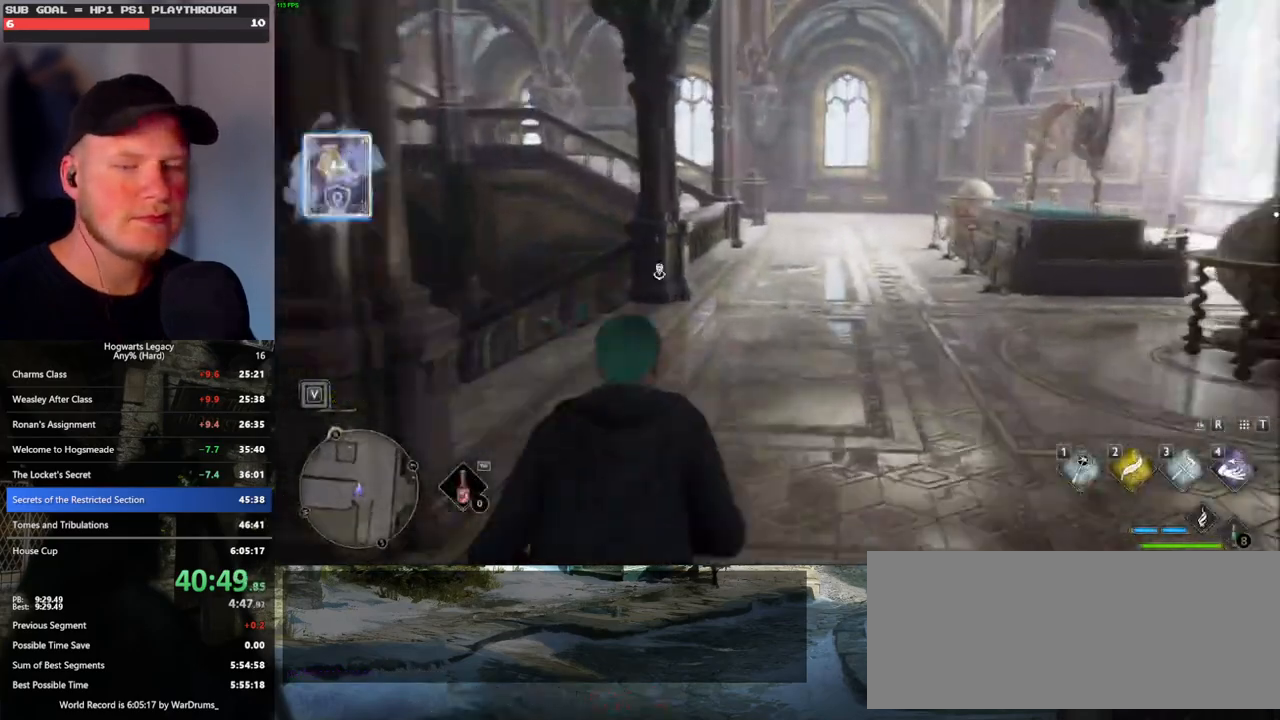
{"keys": ["w"], "mouse": [], "events": []}
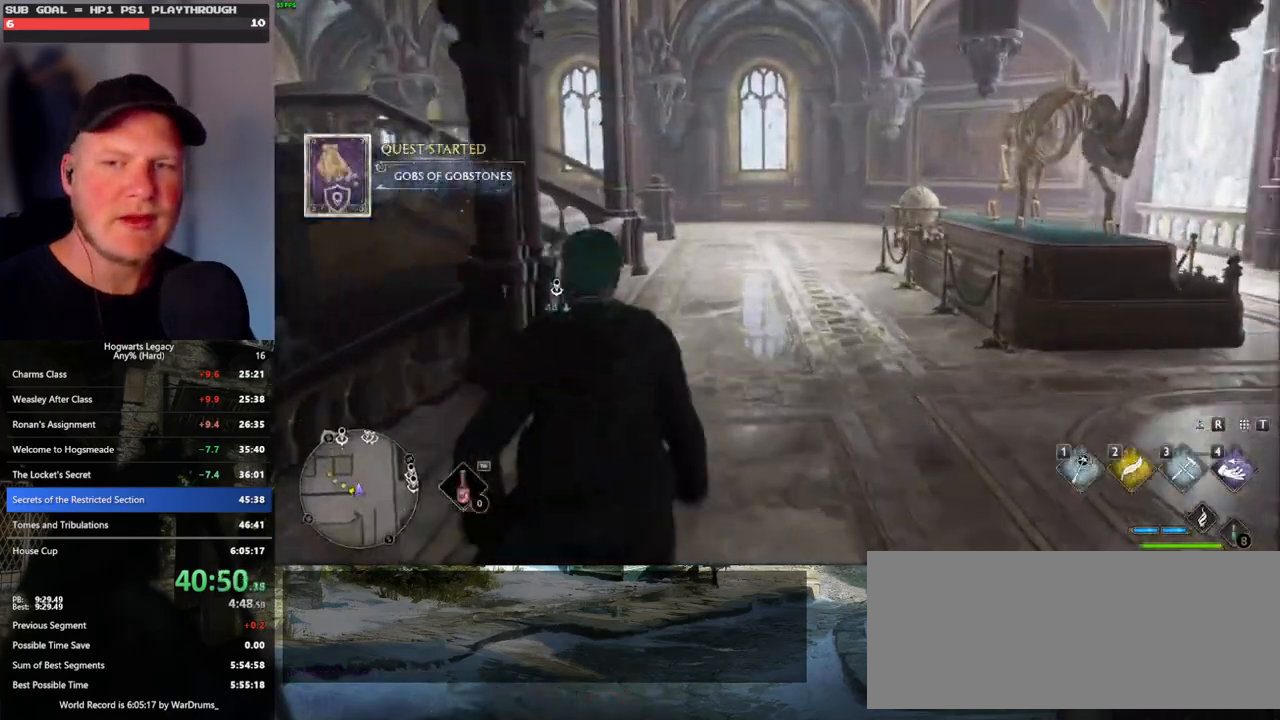
{"keys": ["w"], "mouse": [], "events": []}
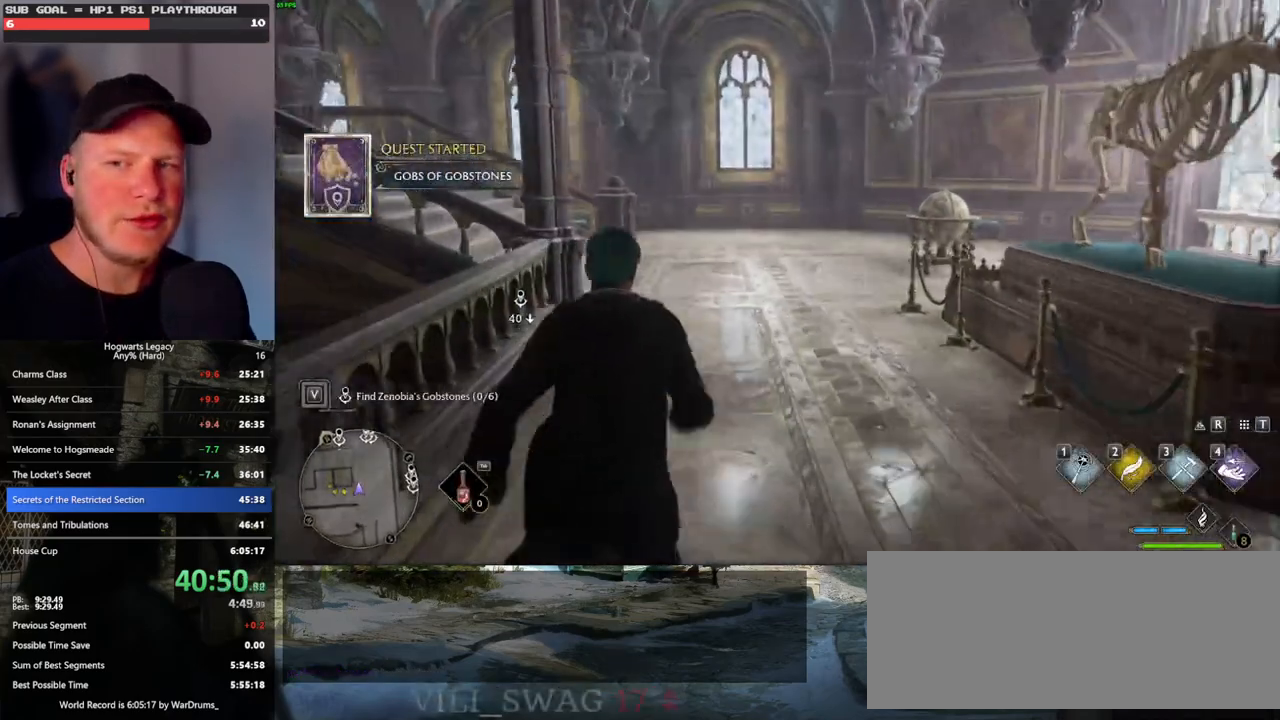
{"keys": ["w"], "mouse": [], "events": []}
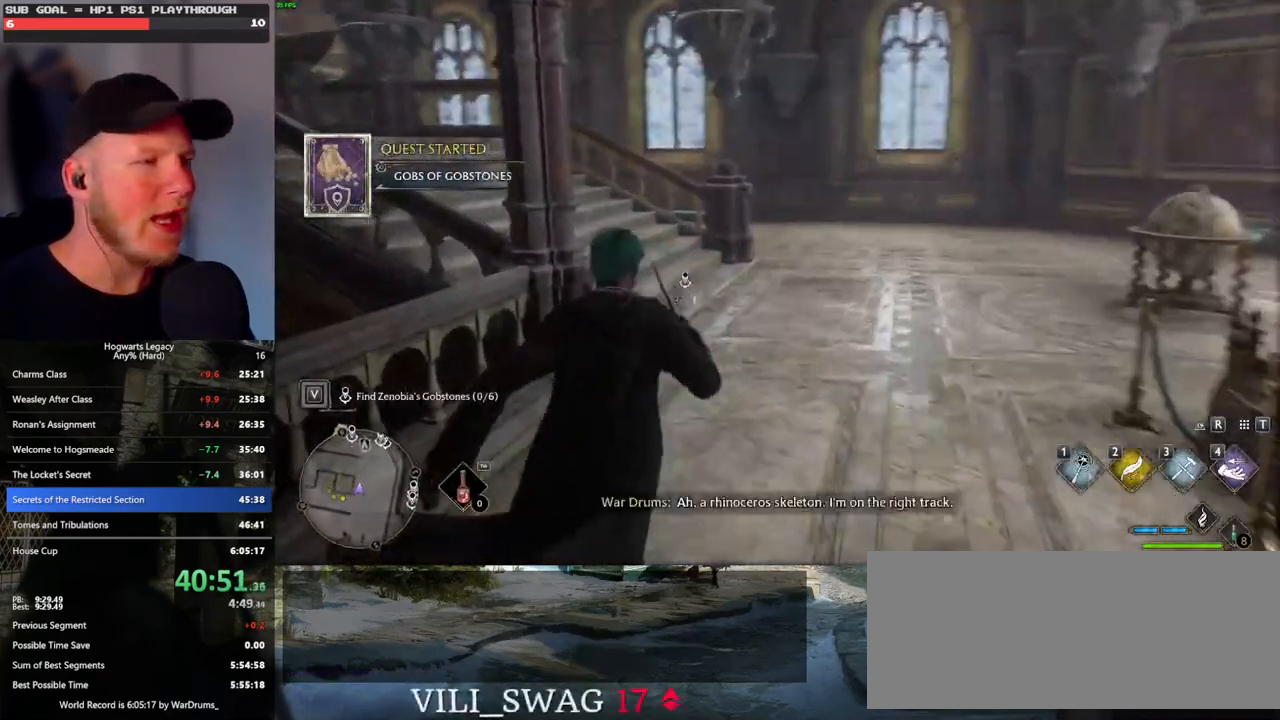
{"keys": ["w"], "mouse": [], "events": []}
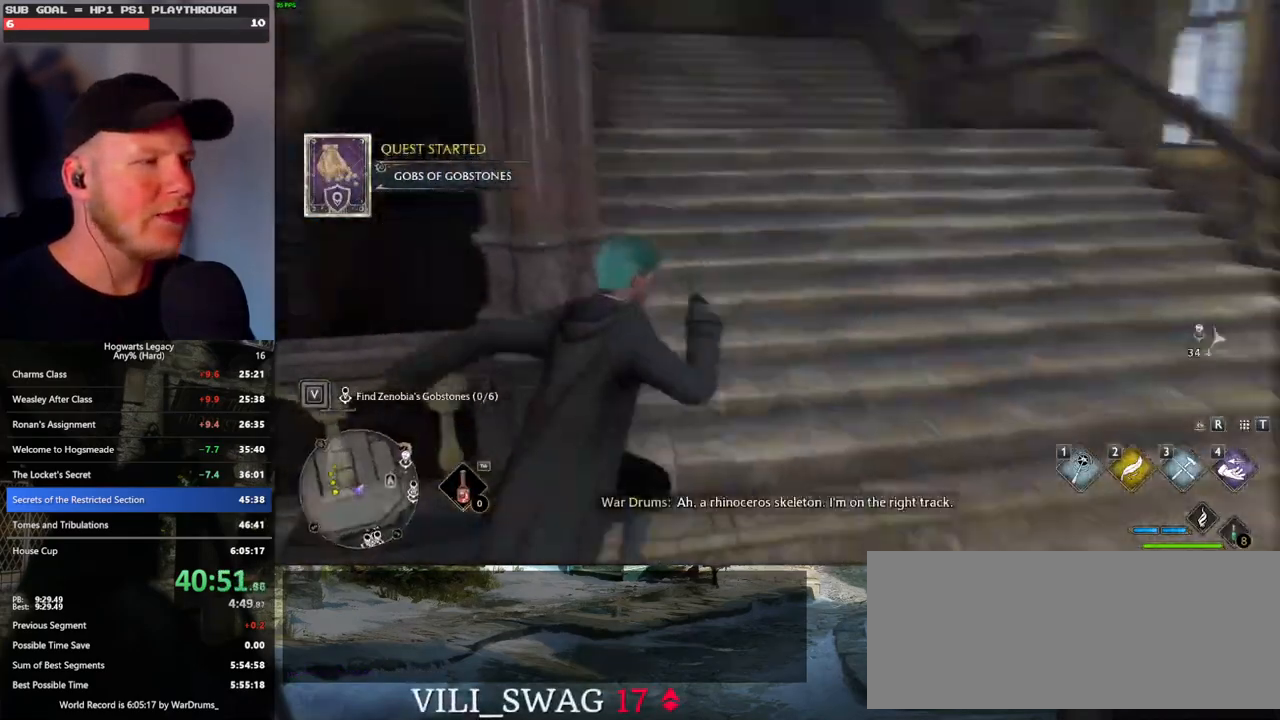
{"keys": ["w"], "mouse": [], "events": []}
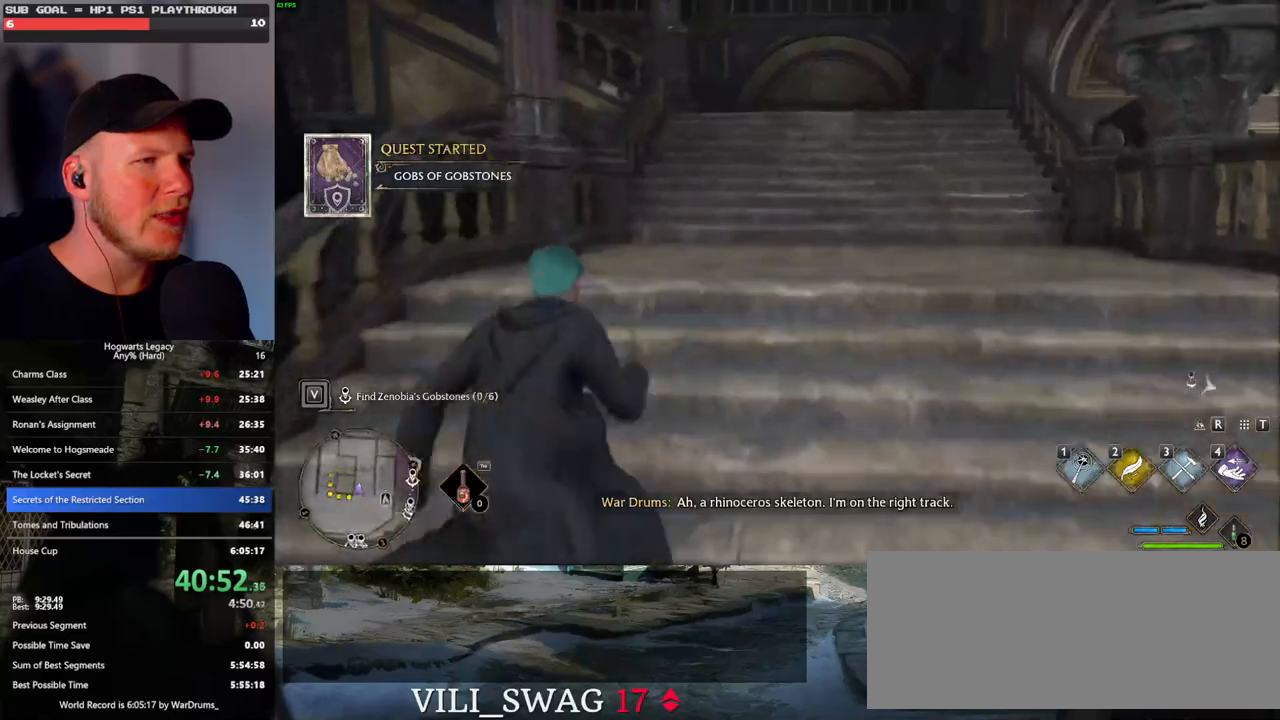
{"keys": ["w"], "mouse": [], "events": []}
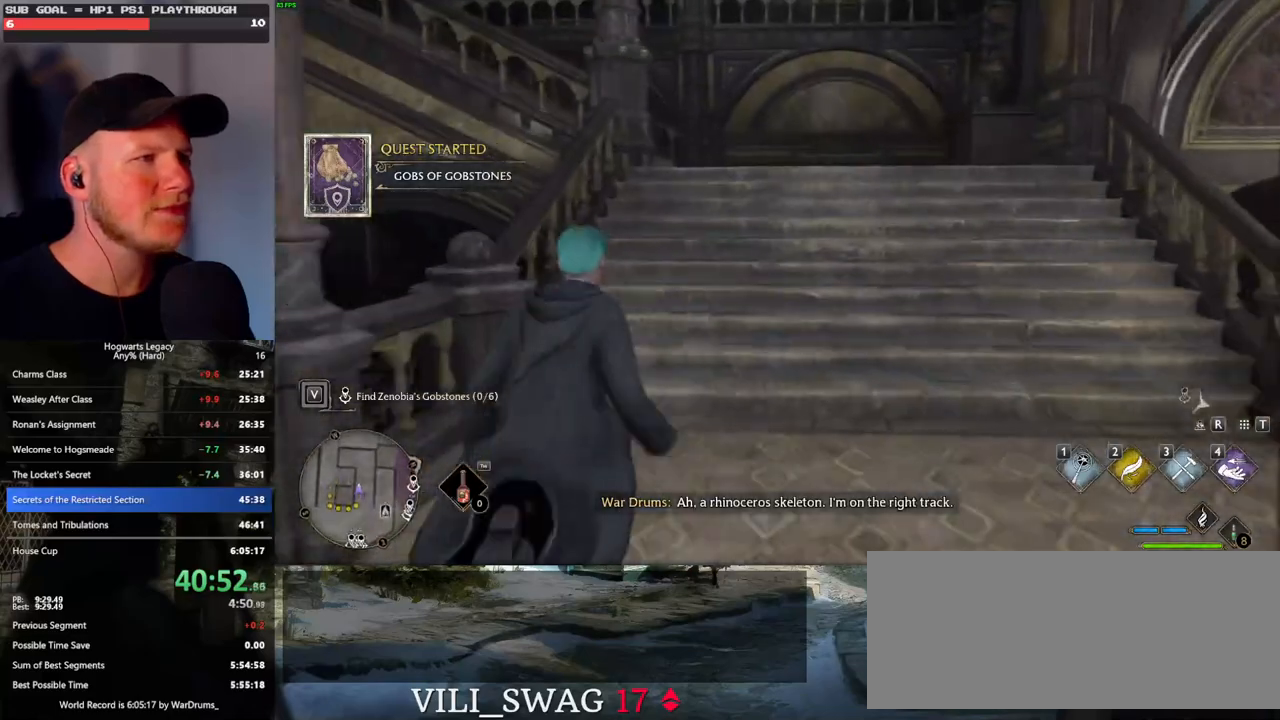
{"keys": ["w"], "mouse": [], "events": []}
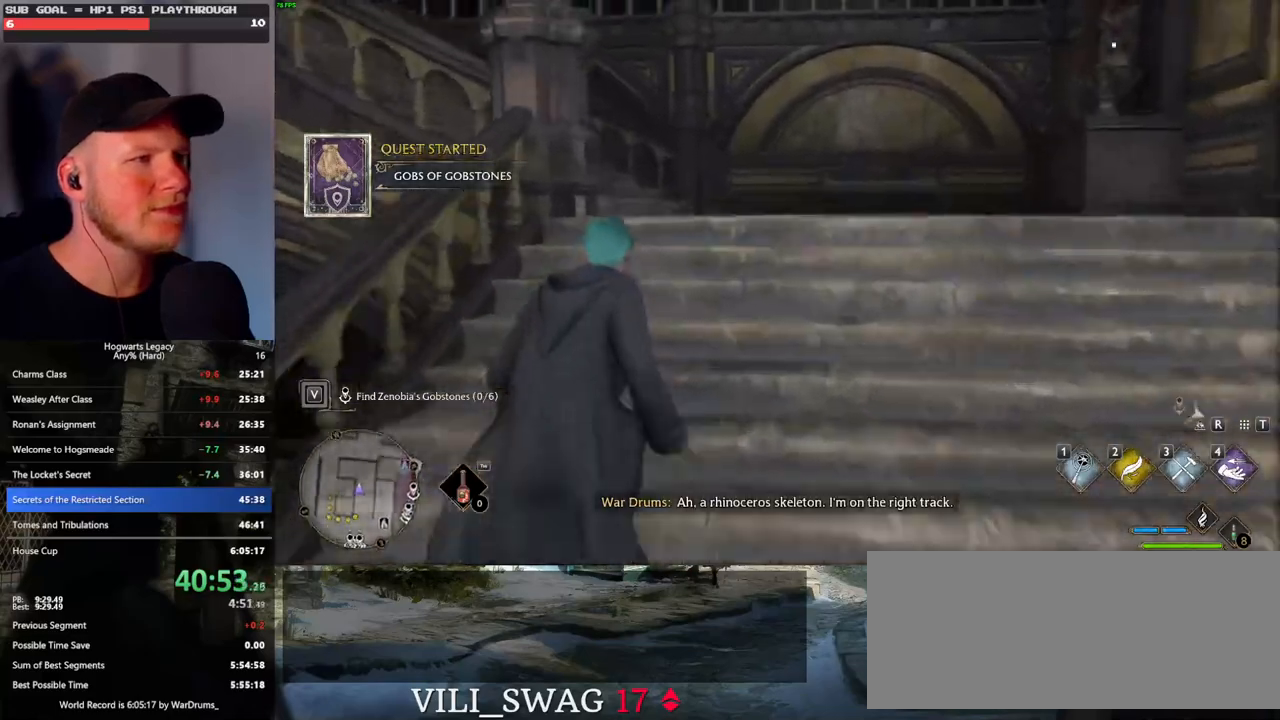
{"keys": ["w"], "mouse": [], "events": []}
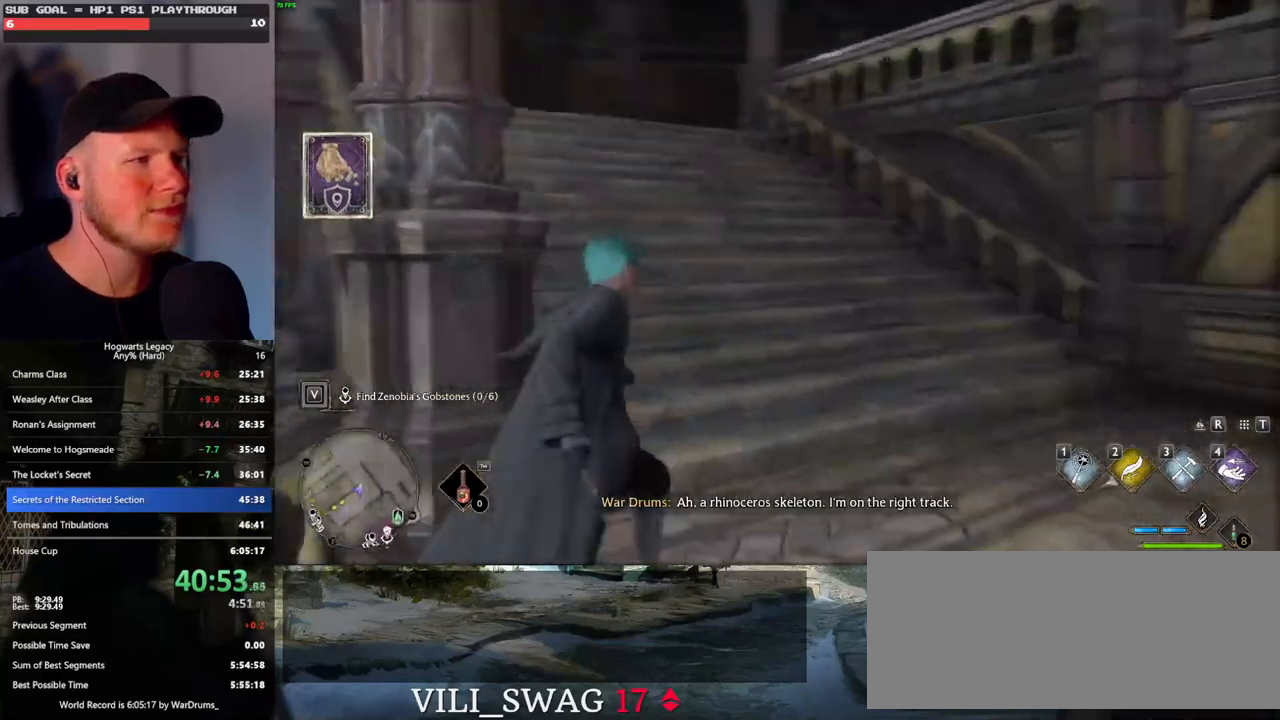
{"keys": ["w"], "mouse": [], "events": []}
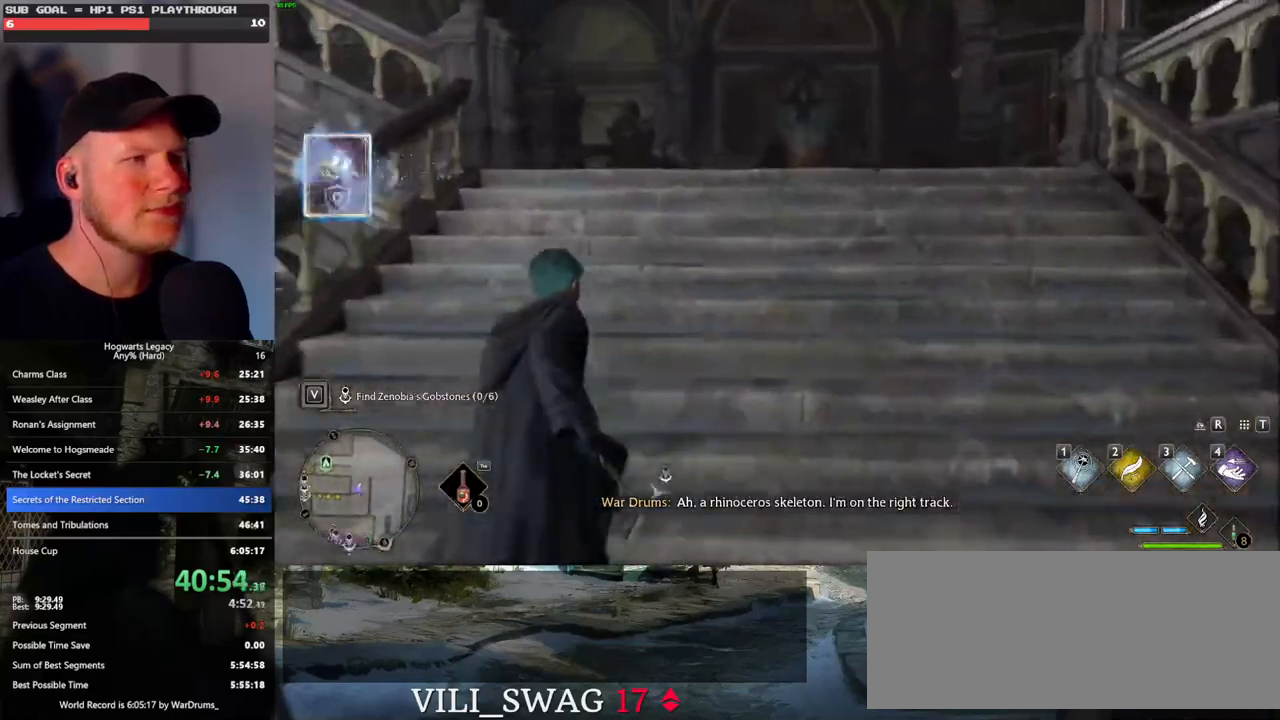
{"keys": ["w"], "mouse": [], "events": []}
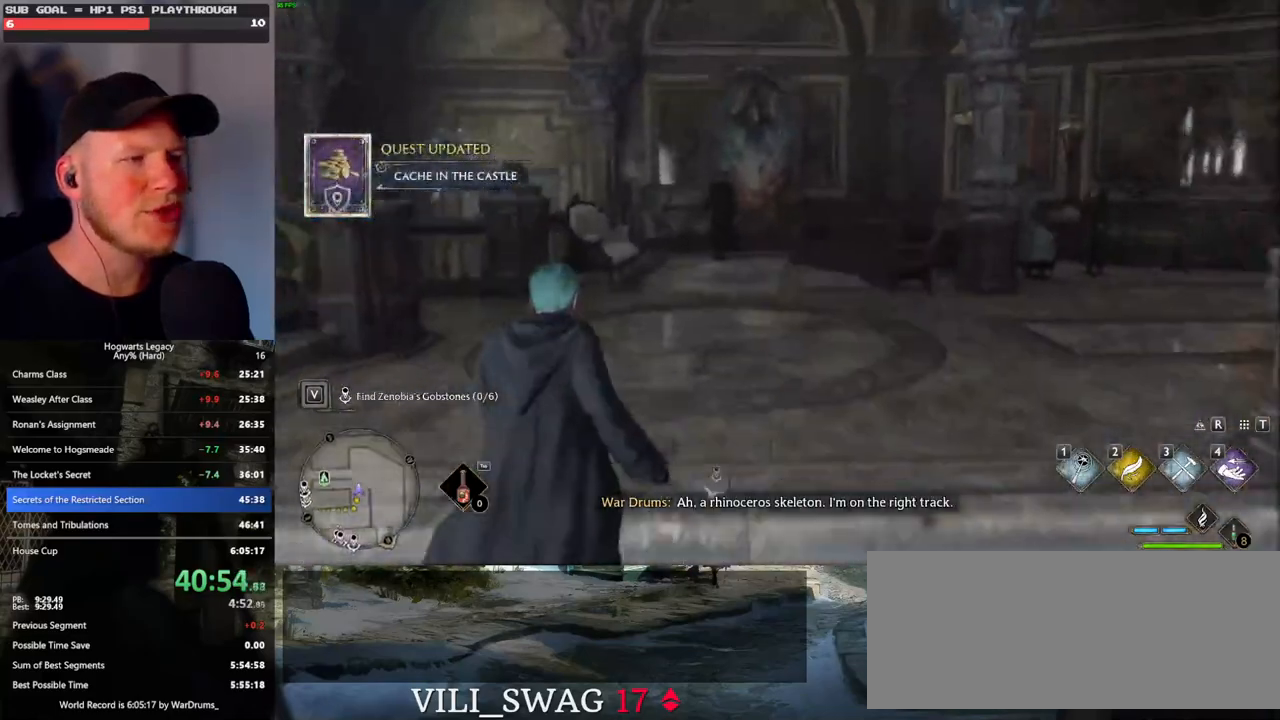
{"keys": ["w"], "mouse": [], "events": []}
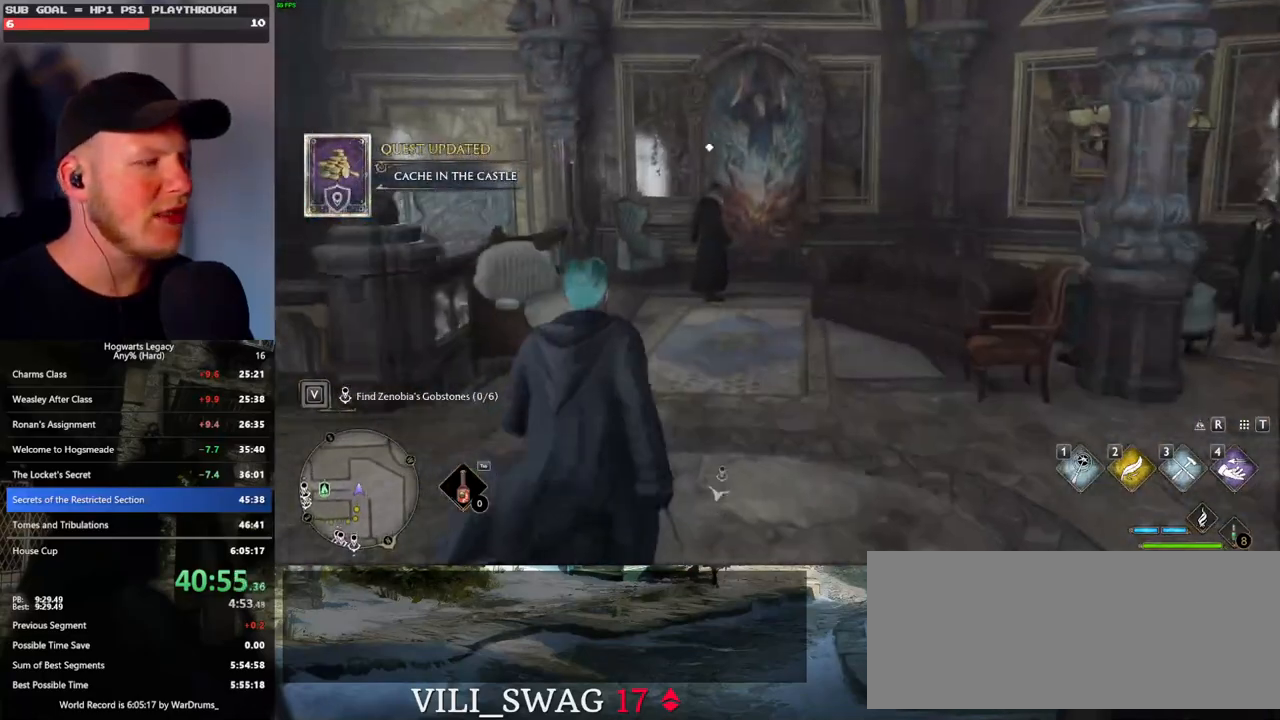
{"keys": ["w"], "mouse": [], "events": [[383, "f", "down"], [467, "f", "up"]]}
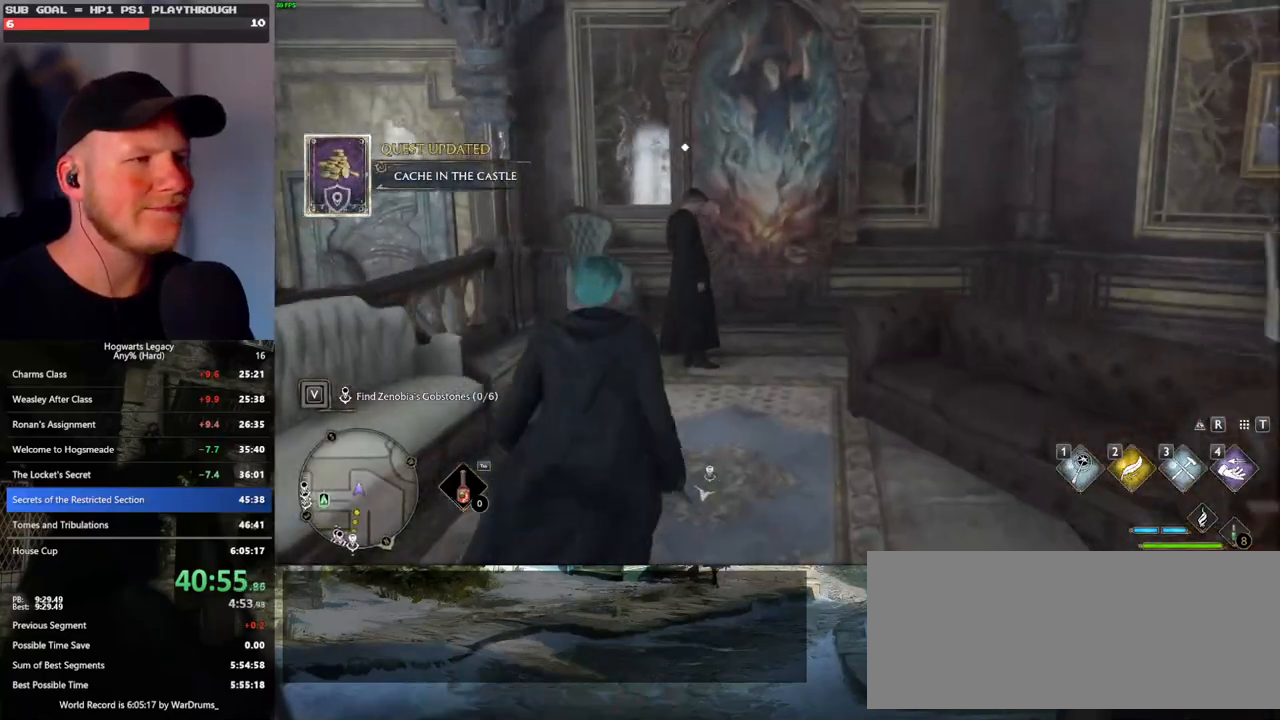
{"keys": ["f", "w"], "mouse": [], "events": [[33, "f", "down"], [117, "f", "up"], [217, "f", "down"], [233, "f", "up"], [350, "f", "down"], [417, "f", "up"], [500, "f", "down"]]}
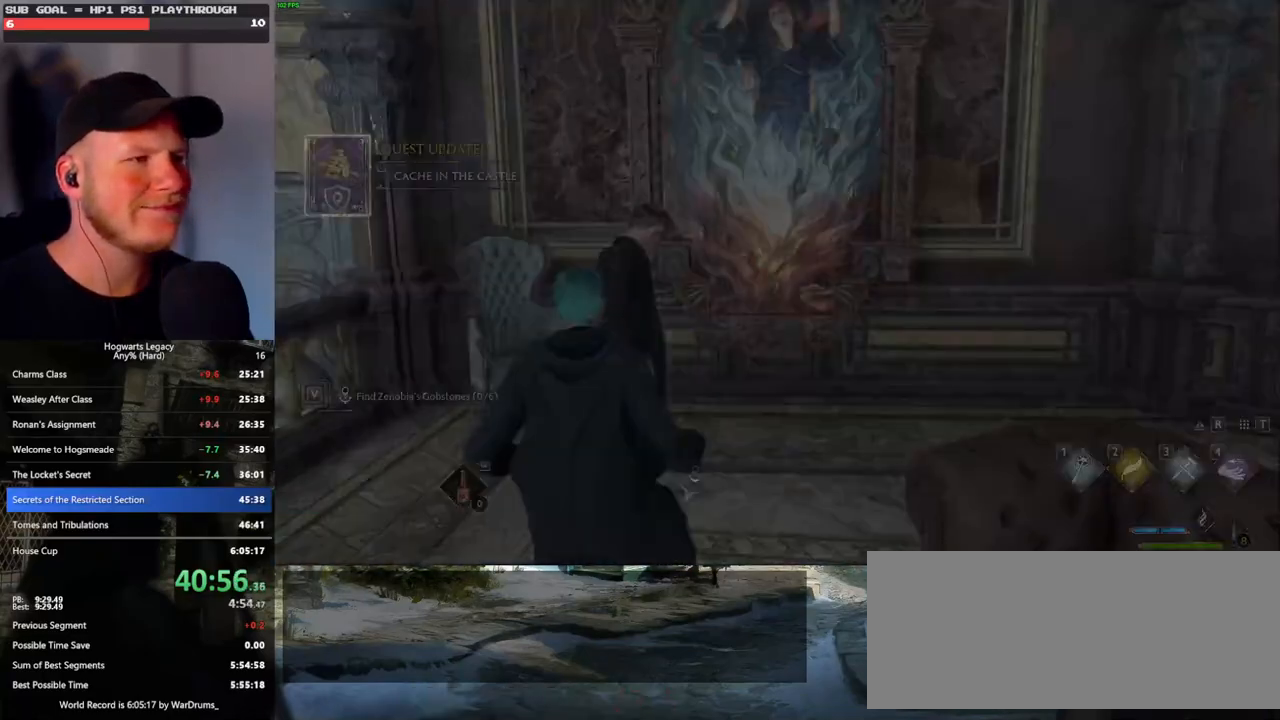
{"keys": ["q"], "mouse": [], "events": [[67, "w", "up"], [100, "f", "up"], [333, "space", "down"], [350, "q", "down"], [367, "mouse_wheel", "down"], [417, "mouse_wheel", "up"], [417, "space", "up"], [433, "q", "up"], [483, "q", "down"]]}
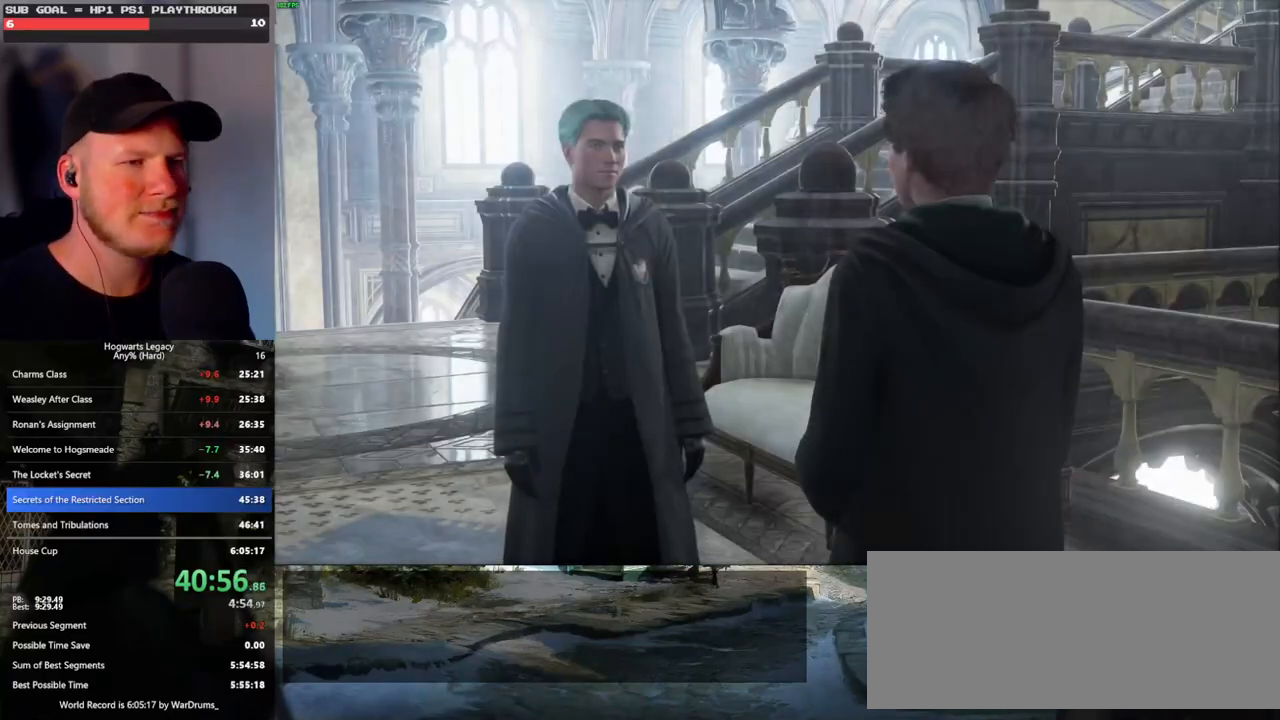
{"keys": ["q"], "mouse": [], "events": [[33, "space", "down"], [83, "q", "up"], [100, "space", "up"], [183, "mouse_wheel", "down"], [183, "q", "down"], [200, "mouse_wheel", "up"], [200, "space", "down"], [250, "mouse_wheel", "down"], [267, "mouse_wheel", "up"], [267, "q", "up"], [267, "space", "up"], [283, "mouse_wheel", "down"], [300, "mouse_wheel", "up"], [317, "mouse_wheel", "down"], [333, "mouse_wheel", "up"], [350, "q", "down"], [367, "space", "down"], [400, "space", "up"], [417, "q", "up"], [500, "q", "down"]]}
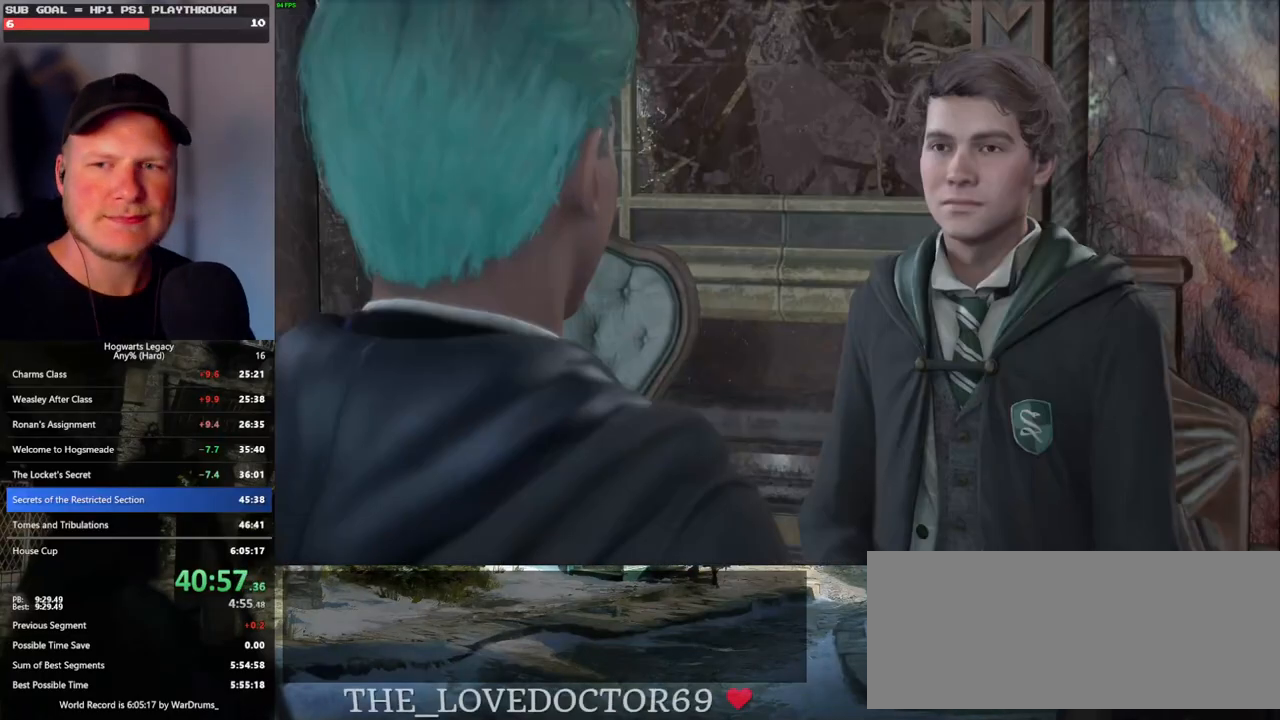
{"keys": ["q", "space"], "mouse": ["wheel"], "events": [[33, "space", "down"], [67, "q", "up"], [67, "space", "up"], [133, "mouse_wheel", "down"], [167, "mouse_wheel", "up"], [167, "q", "down"], [183, "space", "down"], [217, "q", "up"], [217, "space", "up"], [317, "q", "down"], [400, "q", "up"], [450, "mouse_wheel", "down"], [467, "mouse_wheel", "up"], [483, "q", "down"], [500, "mouse_wheel", "down"], [500, "space", "down"]]}
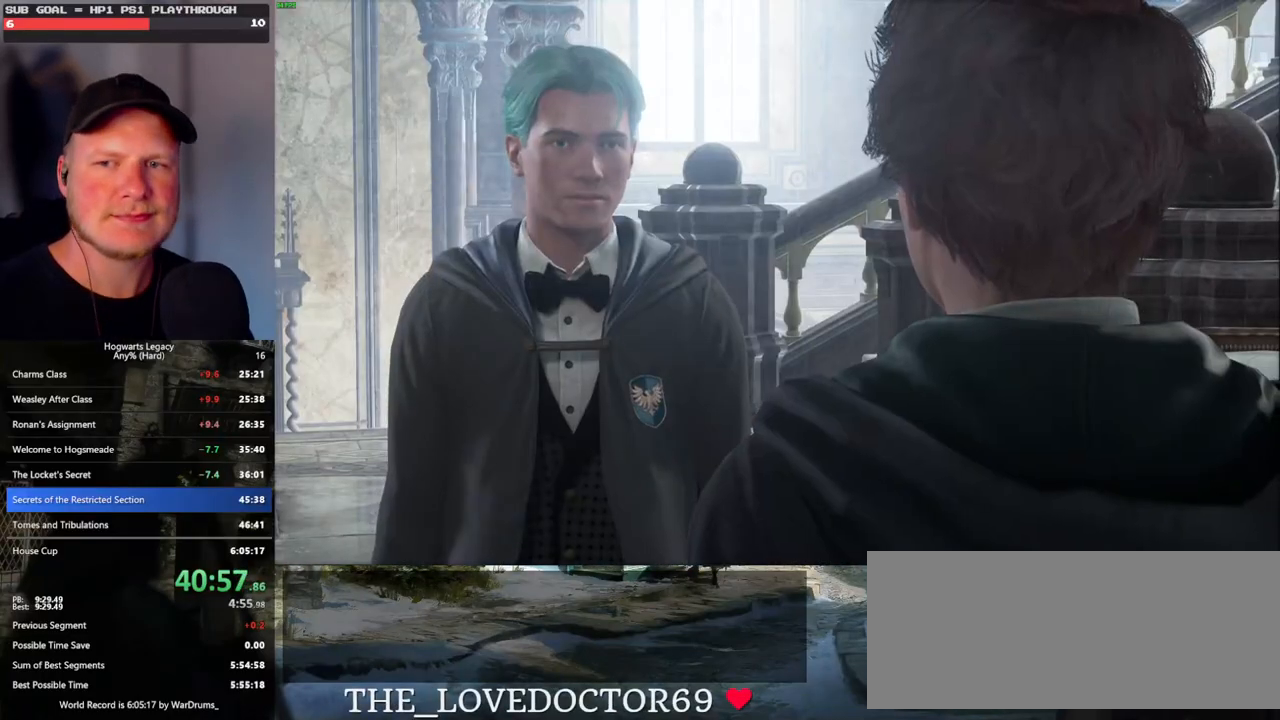
{"keys": ["q", "space"], "mouse": [], "events": [[50, "mouse_wheel", "up"], [50, "q", "up"], [67, "mouse_wheel", "down"], [67, "space", "up"], [150, "mouse_wheel", "up"], [150, "q", "down"], [167, "space", "down"], [217, "q", "up"], [217, "space", "up"], [317, "q", "down"], [333, "space", "down"], [383, "q", "up"], [400, "mouse_wheel", "down"], [417, "space", "up"], [450, "mouse_wheel", "up"], [450, "space", "down"], [483, "q", "down"]]}
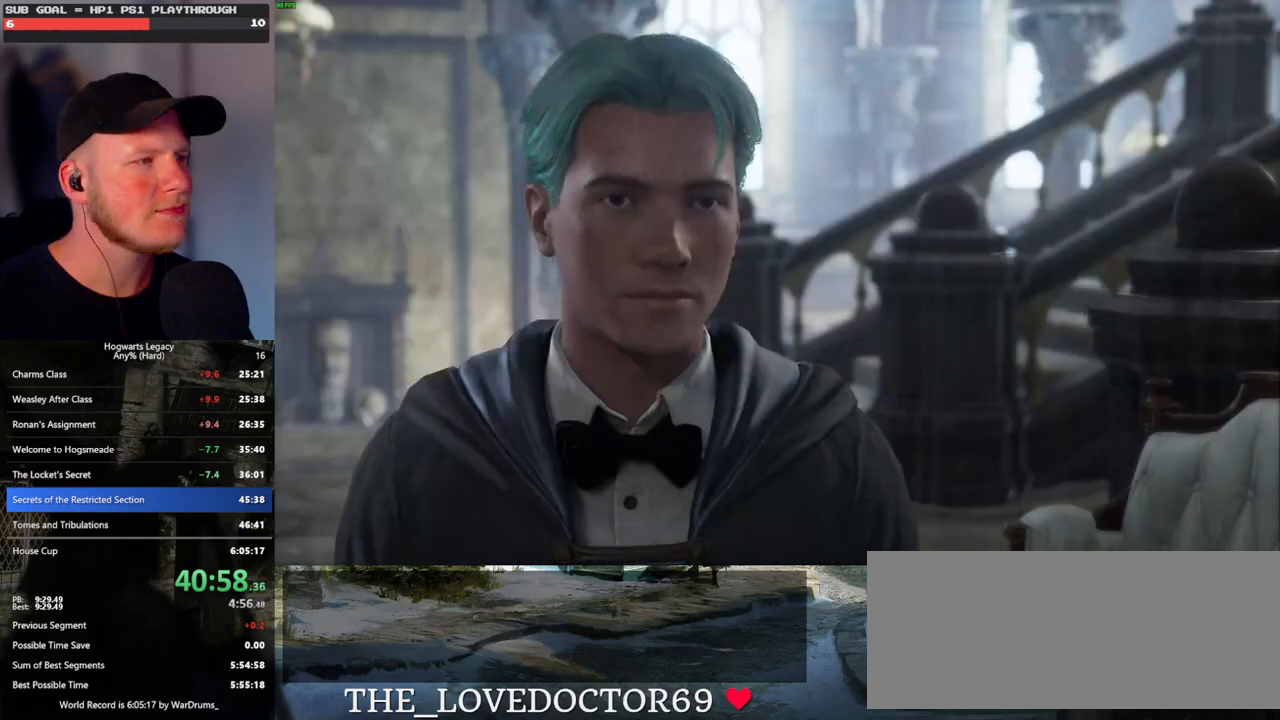
{"keys": ["q", "space"], "mouse": [], "events": [[17, "mouse_wheel", "down"], [33, "mouse_wheel", "up"], [33, "q", "up"], [67, "space", "up"], [117, "space", "down"], [133, "q", "down"], [200, "q", "up"], [217, "space", "up"], [300, "mouse_wheel", "down"], [300, "q", "down"], [317, "mouse_wheel", "up"], [317, "space", "down"], [367, "mouse_wheel", "down"], [367, "q", "up"], [367, "space", "up"], [467, "mouse_wheel", "up"], [467, "space", "down"], [483, "q", "down"]]}
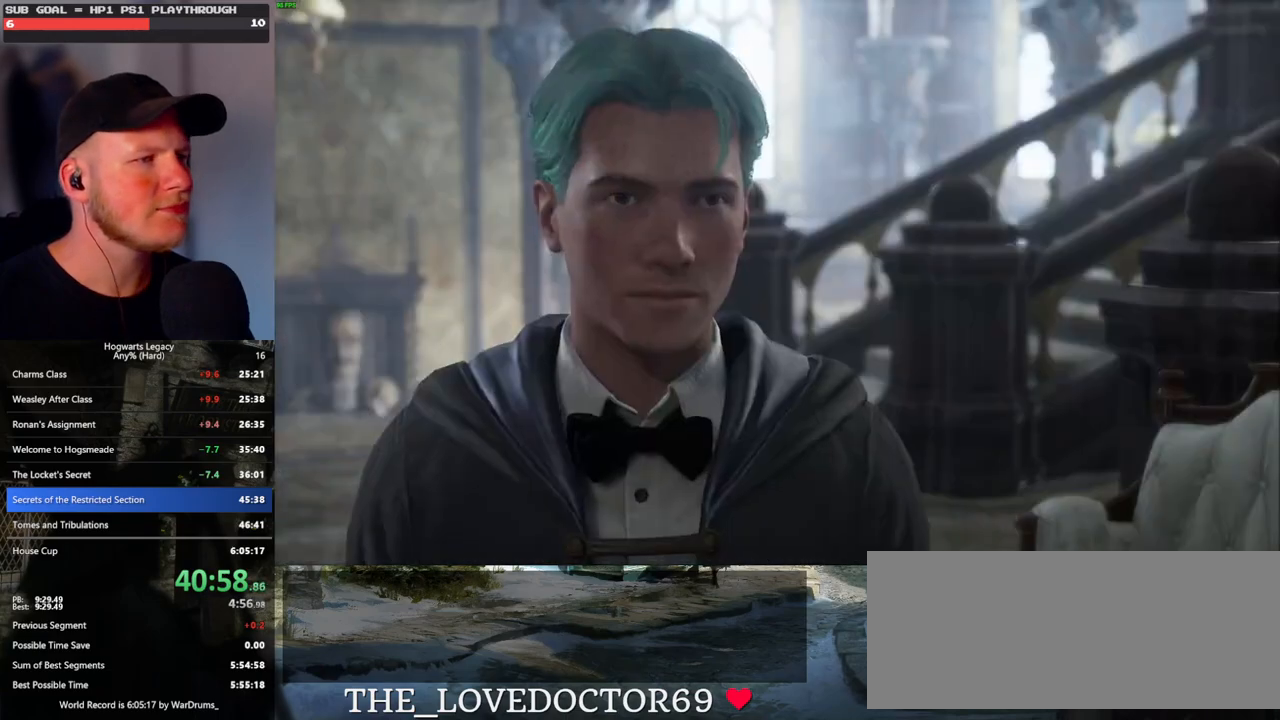
{"keys": ["q", "space"], "mouse": [], "events": [[17, "q", "up"], [50, "space", "up"], [133, "q", "down"], [133, "space", "down"], [217, "q", "up"], [217, "space", "up"], [233, "mouse_wheel", "down"], [267, "mouse_wheel", "up"], [267, "q", "down"], [283, "space", "down"], [300, "mouse_wheel", "down"], [317, "mouse_wheel", "up"], [333, "mouse_wheel", "down"], [383, "mouse_wheel", "up"], [383, "q", "up"], [383, "space", "up"], [417, "q", "down"], [433, "space", "down"]]}
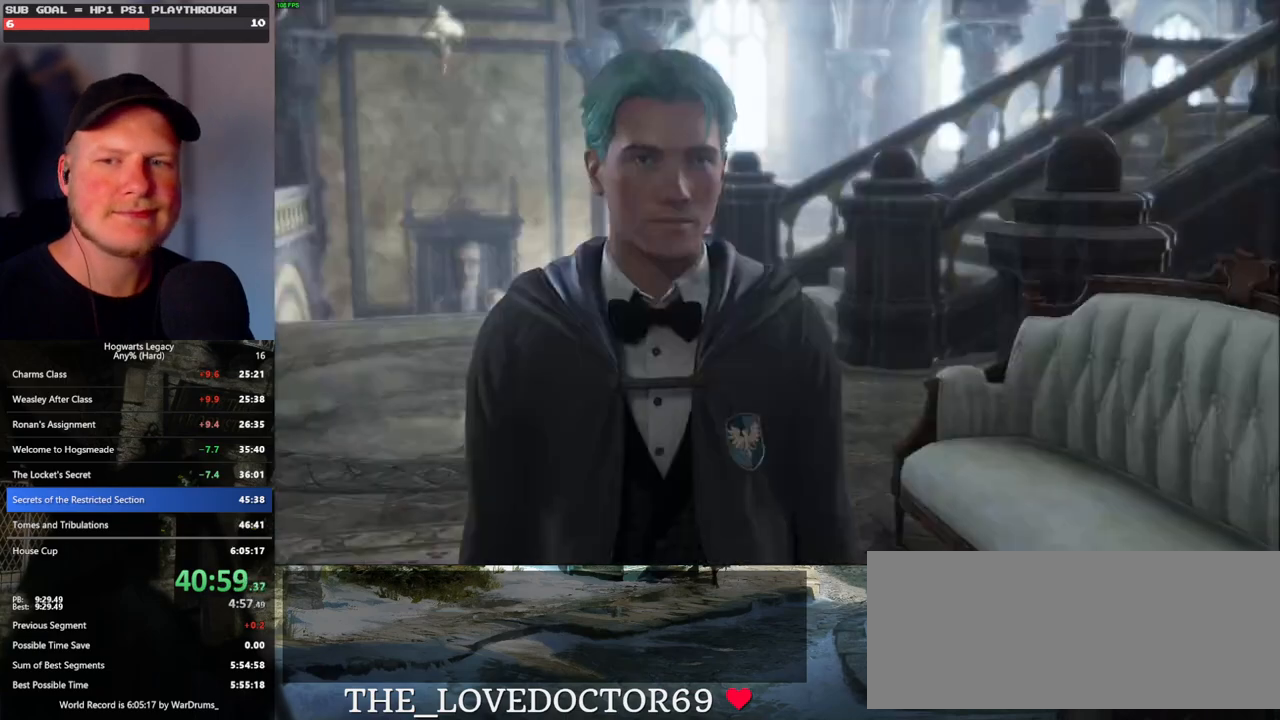
{"keys": ["q", "space"], "mouse": [], "events": [[17, "q", "up"], [50, "space", "up"], [117, "space", "down"], [150, "q", "down"], [167, "mouse_wheel", "down"], [183, "q", "up"], [200, "mouse_wheel", "up"], [200, "space", "up"], [217, "mouse_wheel", "down"], [300, "mouse_wheel", "up"], [300, "q", "down"], [300, "space", "down"], [367, "q", "up"], [367, "space", "up"], [467, "q", "down"], [467, "space", "down"]]}
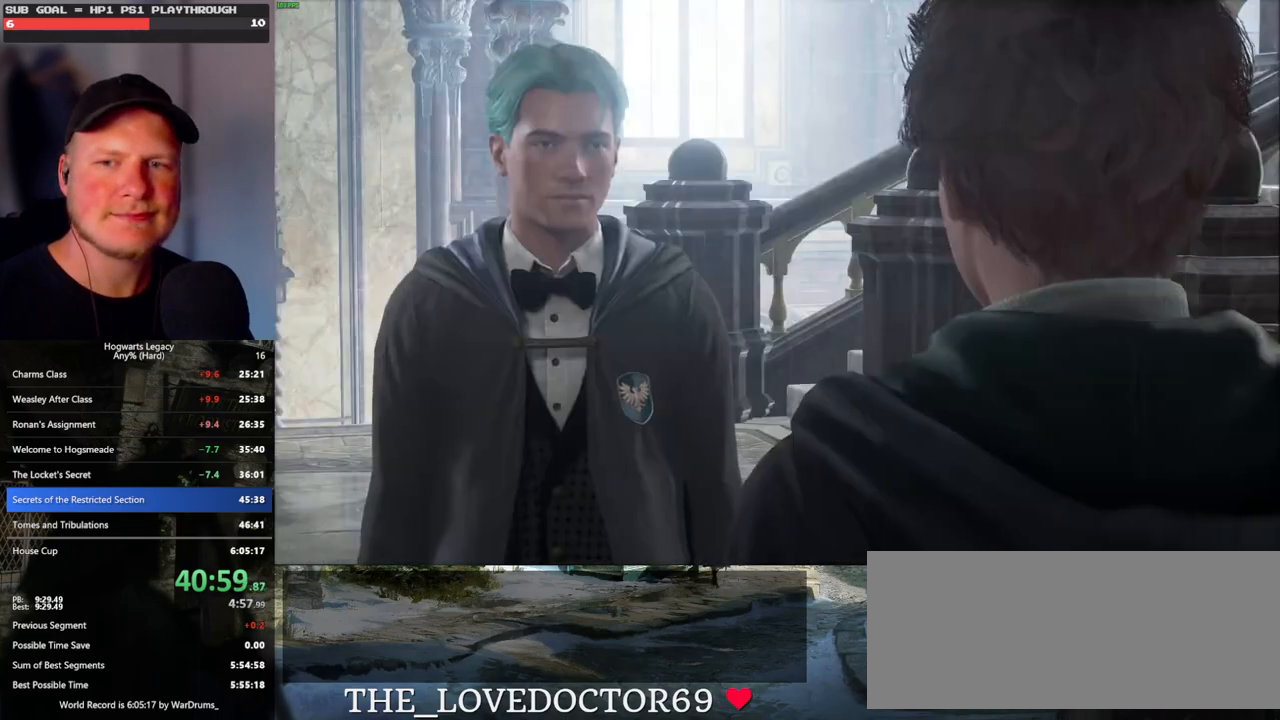
{"keys": ["space"], "mouse": ["wheel"], "events": [[33, "q", "up"], [50, "space", "up"], [100, "mouse_wheel", "down"], [133, "mouse_wheel", "up"], [133, "q", "down"], [133, "space", "down"], [150, "mouse_wheel", "down"], [200, "mouse_wheel", "up"], [200, "q", "up"], [200, "space", "up"], [300, "q", "down"], [300, "space", "down"], [350, "q", "up"], [350, "space", "up"], [483, "space", "down"], [500, "mouse_wheel", "down"]]}
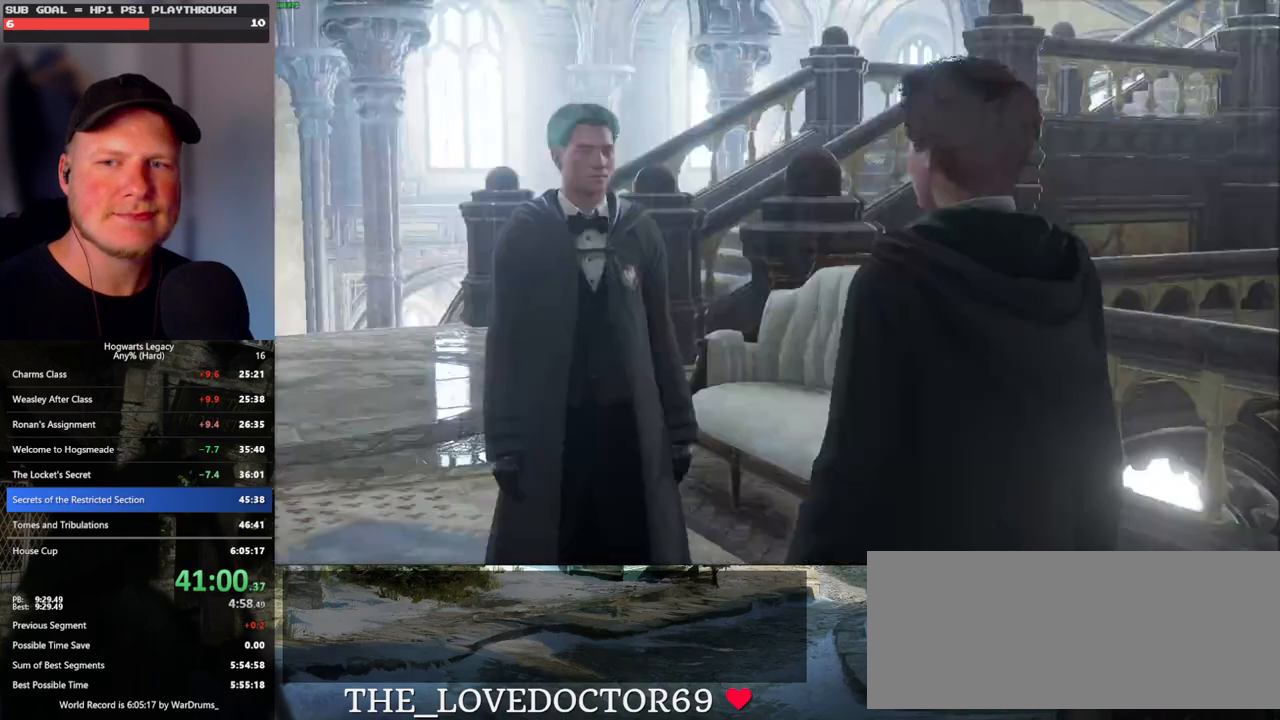
{"keys": ["q", "space"], "mouse": [], "events": [[33, "mouse_wheel", "up"], [33, "space", "up"], [133, "q", "down"], [133, "space", "down"], [183, "space", "up"], [200, "q", "up"], [267, "mouse_wheel", "down"], [283, "mouse_wheel", "up"], [300, "q", "down"], [300, "space", "down"], [350, "mouse_wheel", "down"], [367, "q", "up"], [367, "space", "up"], [450, "mouse_wheel", "up"], [450, "q", "down"], [467, "space", "down"]]}
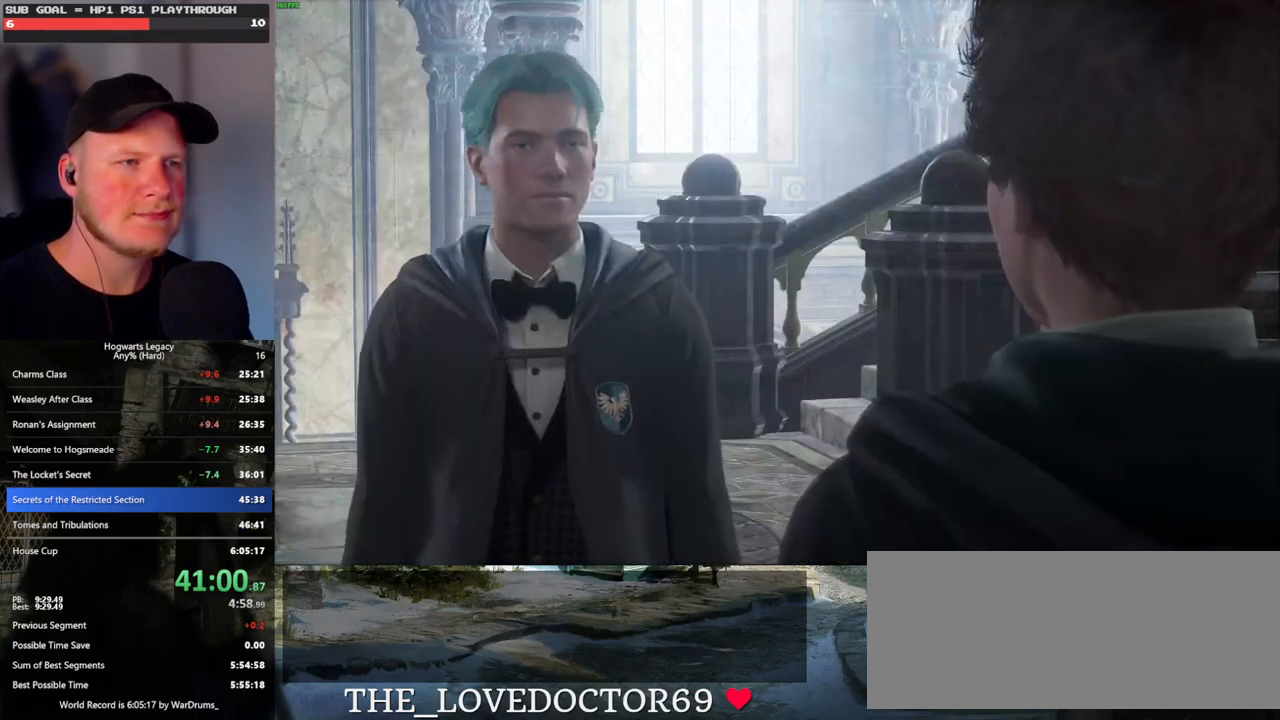
{"keys": ["space"], "mouse": [], "events": [[33, "q", "up"], [33, "space", "up"], [117, "q", "down"], [133, "space", "down"], [183, "mouse_wheel", "down"], [200, "mouse_wheel", "up"], [200, "q", "up"], [200, "space", "up"], [217, "mouse_wheel", "down"], [267, "mouse_wheel", "up"], [283, "q", "down"], [283, "space", "down"], [350, "q", "up"], [350, "space", "up"], [450, "q", "down"], [450, "space", "down"], [500, "q", "up"]]}
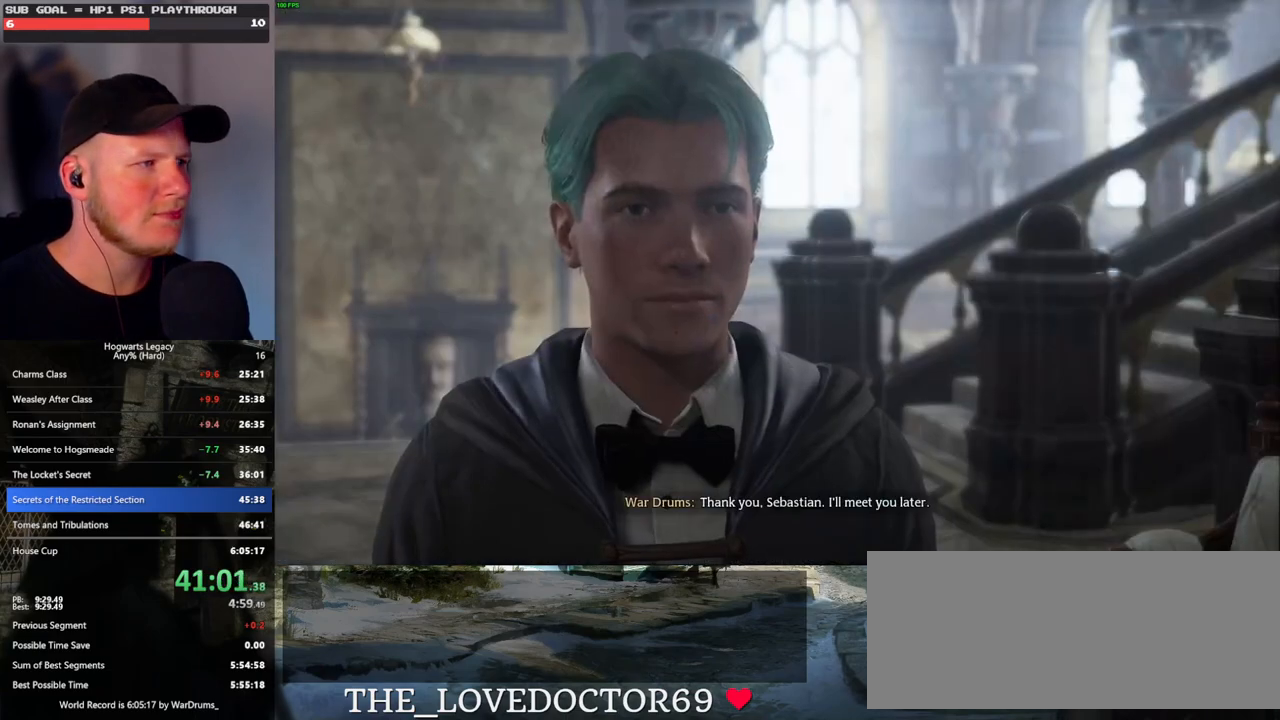
{"keys": [], "mouse": [], "events": [[17, "mouse_wheel", "down"], [17, "space", "up"], [33, "mouse_wheel", "up"], [50, "mouse_wheel", "down"], [83, "mouse_wheel", "up"], [100, "q", "down"], [117, "space", "down"], [167, "q", "up"], [167, "space", "up"], [250, "q", "down"], [283, "space", "down"], [333, "q", "up"], [350, "space", "up"], [383, "mouse_wheel", "down"], [417, "mouse_wheel", "up"], [433, "mouse_wheel", "down"], [450, "space", "down"], [500, "mouse_wheel", "up"], [500, "space", "up"]]}
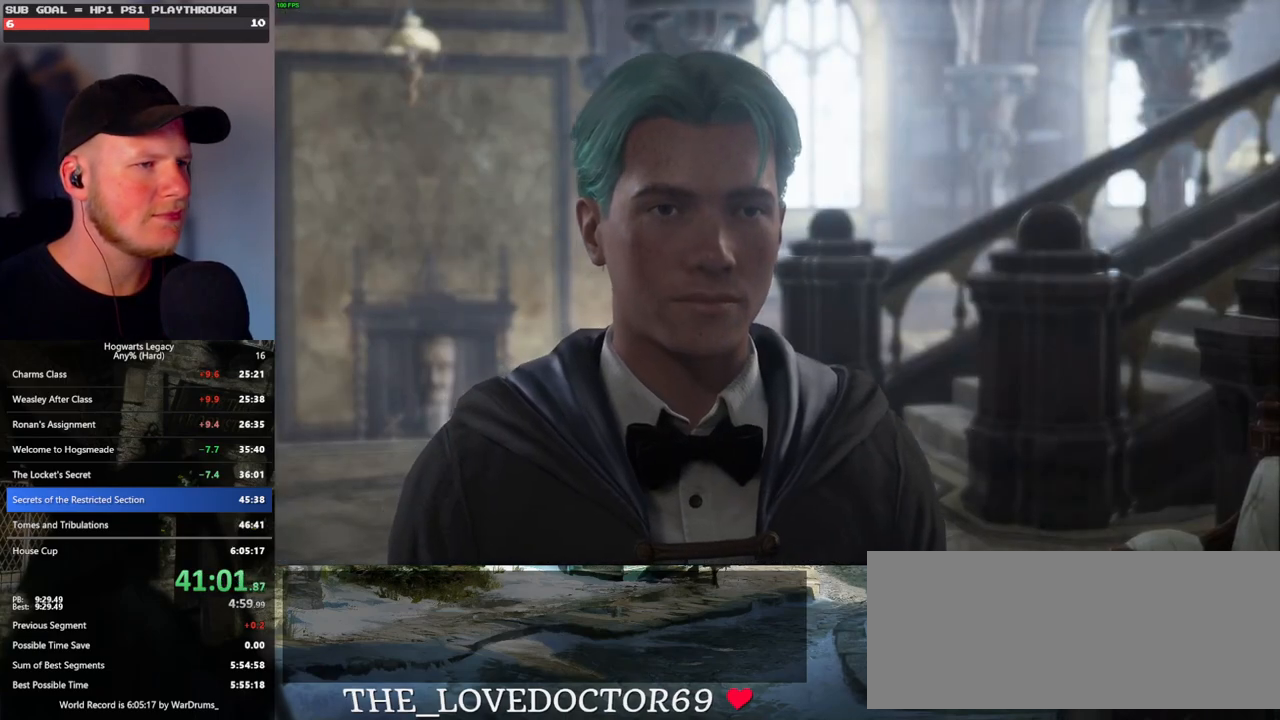
{"keys": [], "mouse": [], "events": [[17, "mouse_wheel", "down"], [50, "mouse_wheel", "up"], [100, "q", "down"], [100, "space", "down"], [167, "q", "up"], [167, "space", "up"], [250, "q", "down"], [267, "mouse_wheel", "down"], [283, "space", "down"], [317, "mouse_wheel", "up"], [317, "q", "up"], [317, "space", "up"]]}
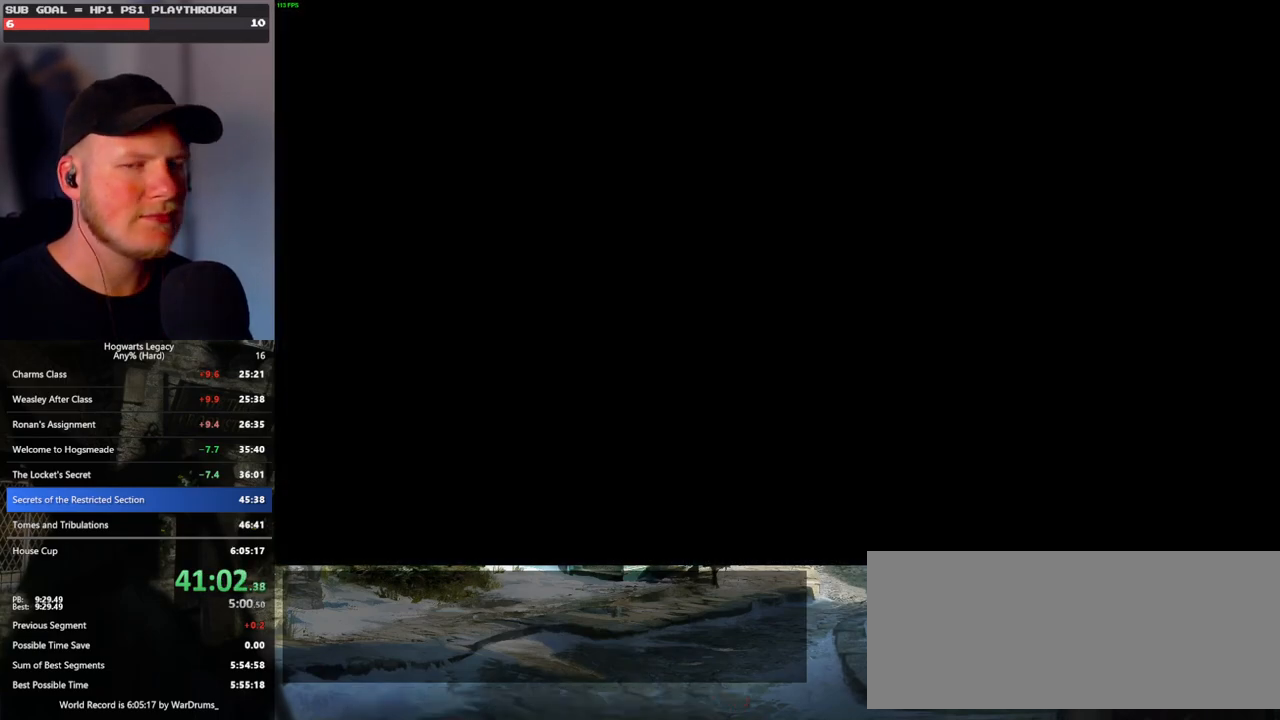
{"keys": [], "mouse": [], "events": []}
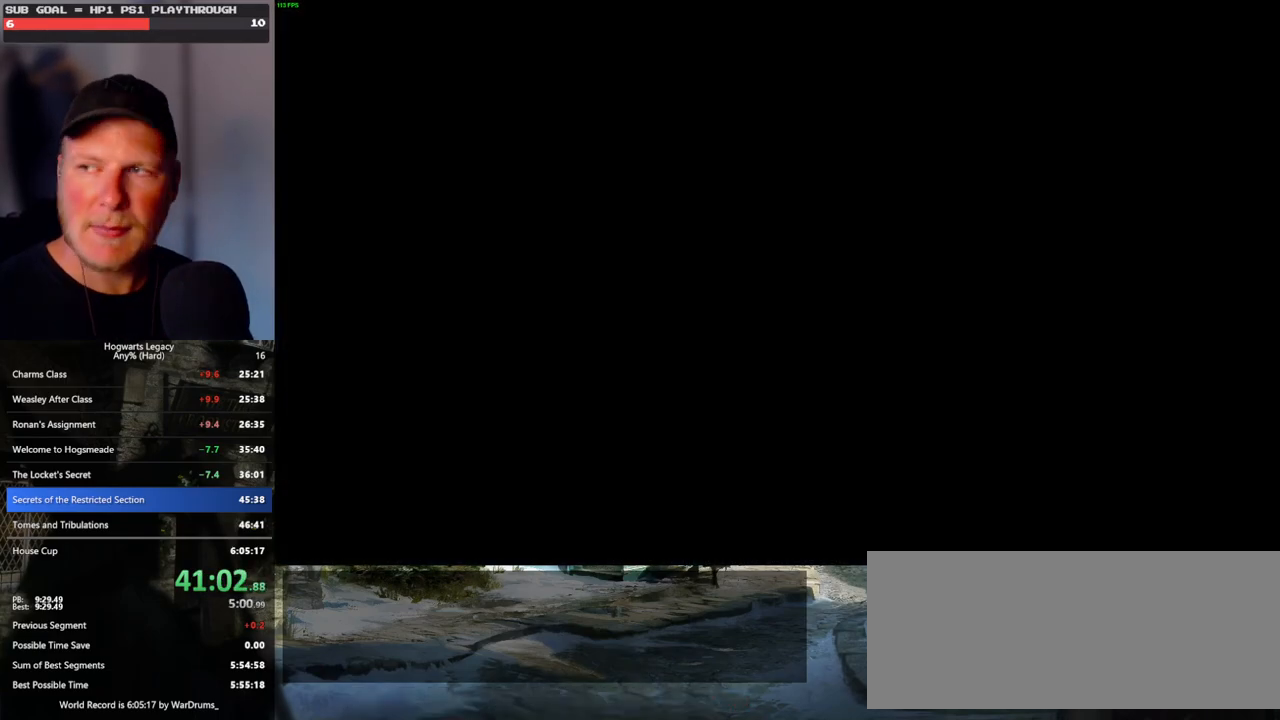
{"keys": [], "mouse": [], "events": []}
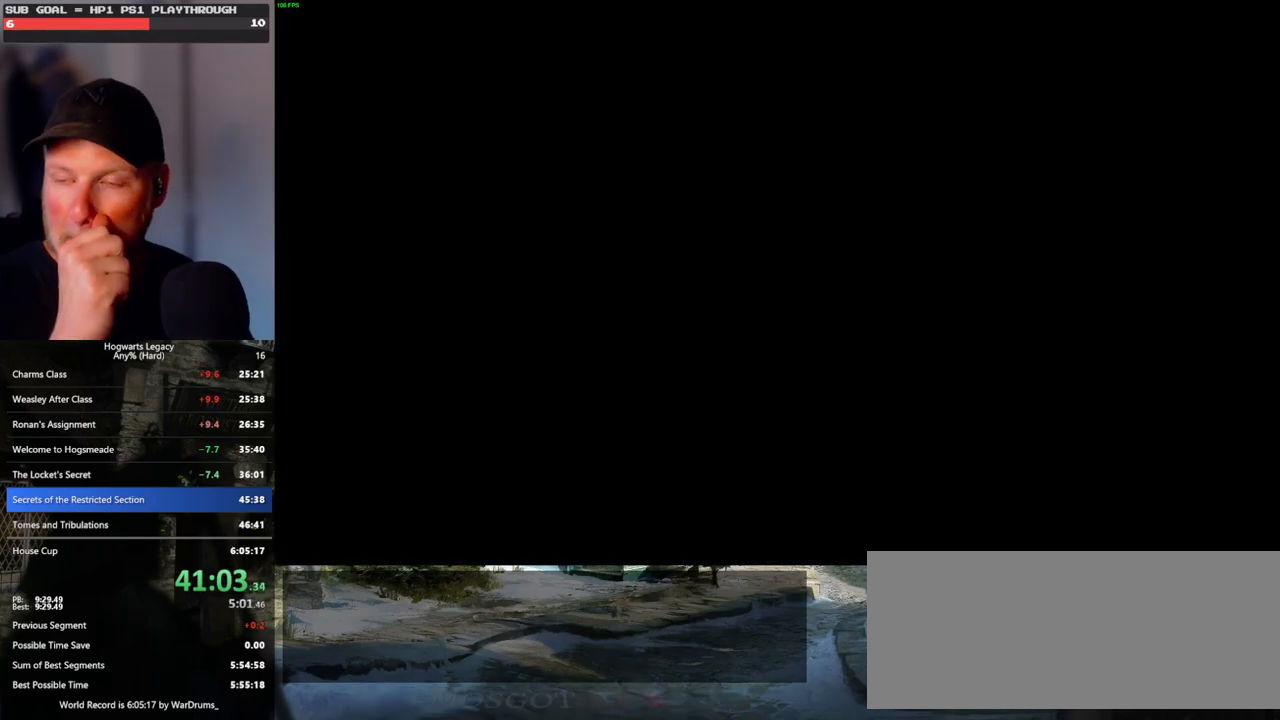
{"keys": [], "mouse": [], "events": []}